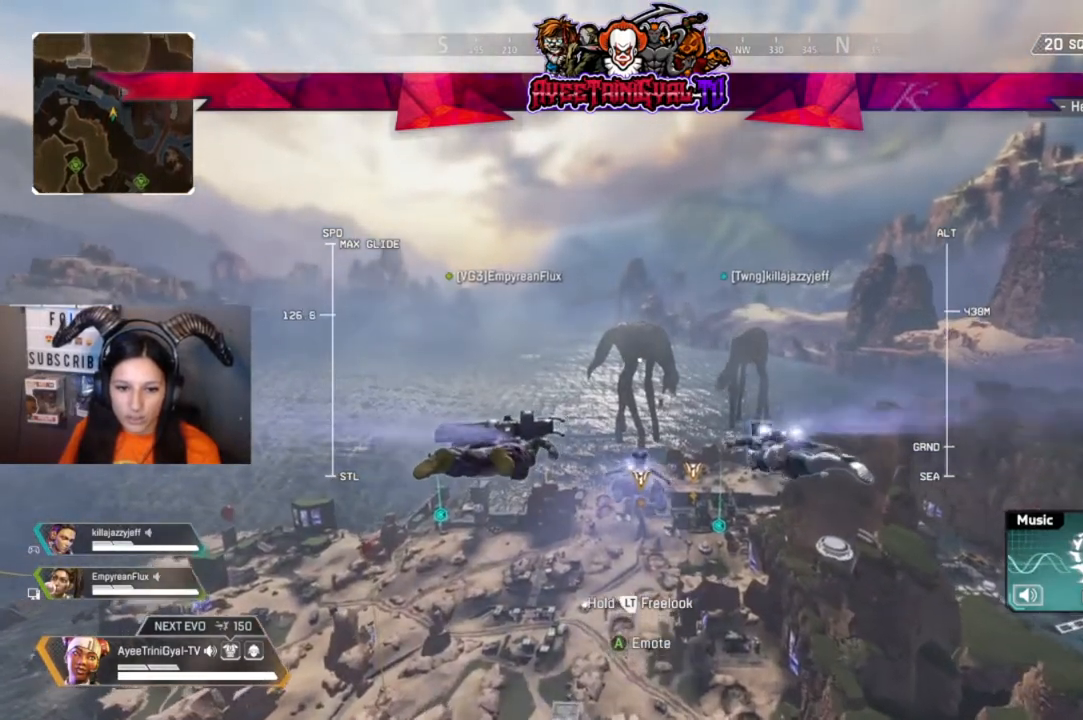
Gameplay with a controller (Xbox layout); each line is a JSON object with the inputs held at the frame after it. "events" lists button and stick changes between this image and that frame as [ms after this image, input, new state], when the widget could be followed in between.
{"buttons": [], "left_stick": "up", "right_stick": "center", "events": []}
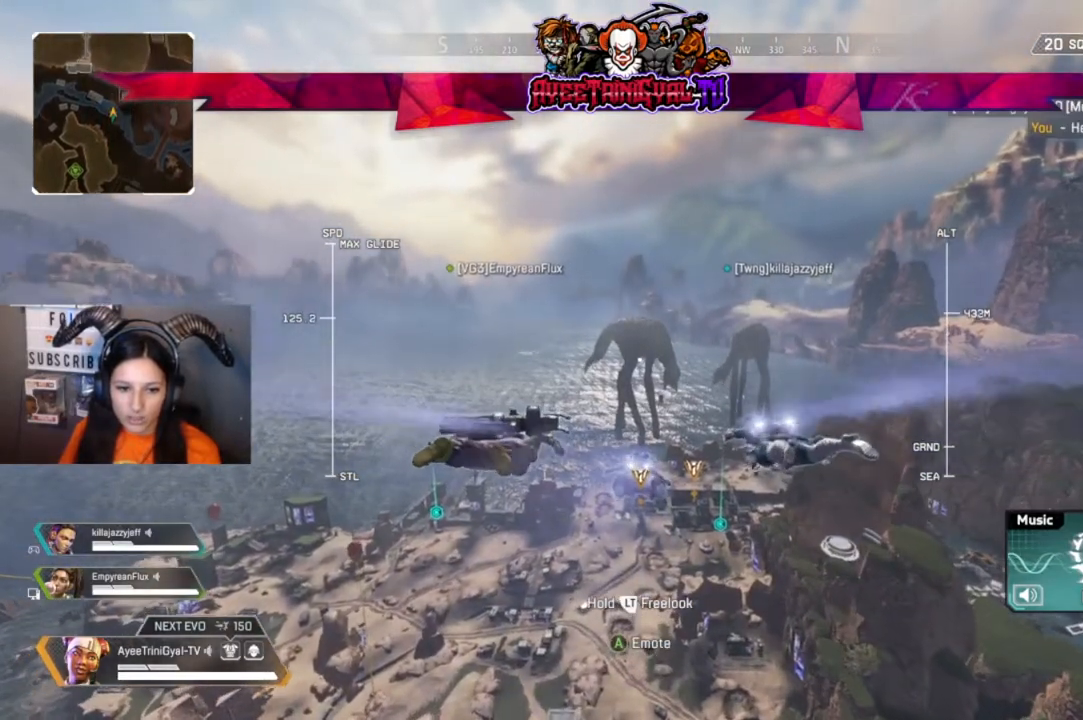
{"buttons": [], "left_stick": "up", "right_stick": "center", "events": []}
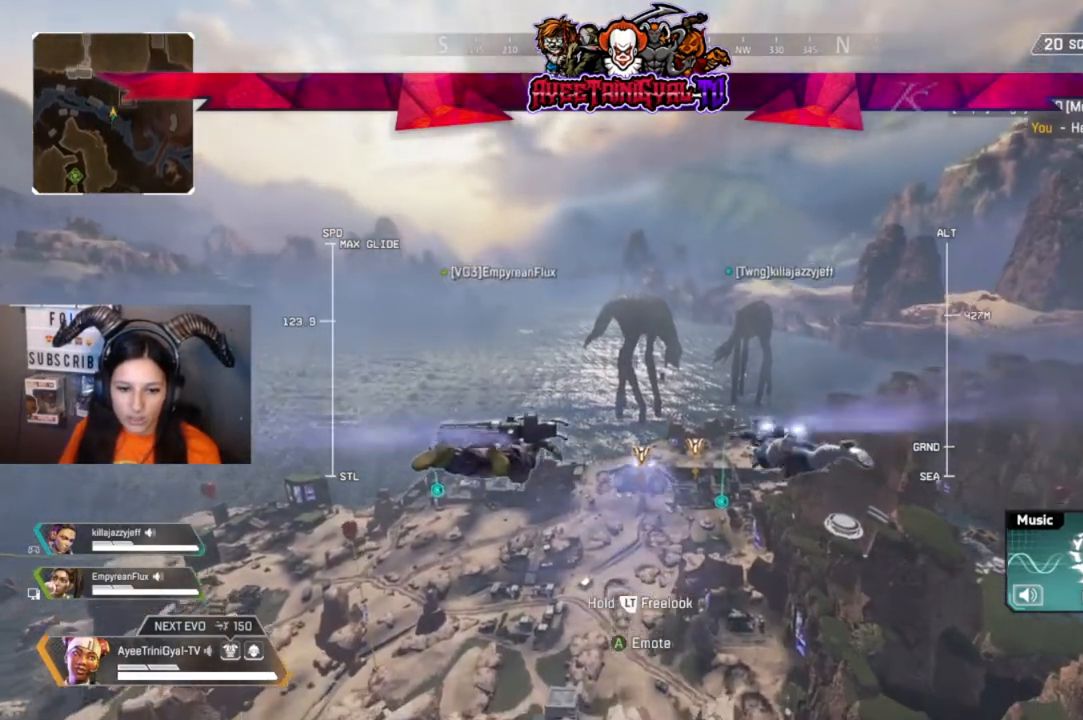
{"buttons": [], "left_stick": "up", "right_stick": "down", "events": [[133, "right_stick", "down"]]}
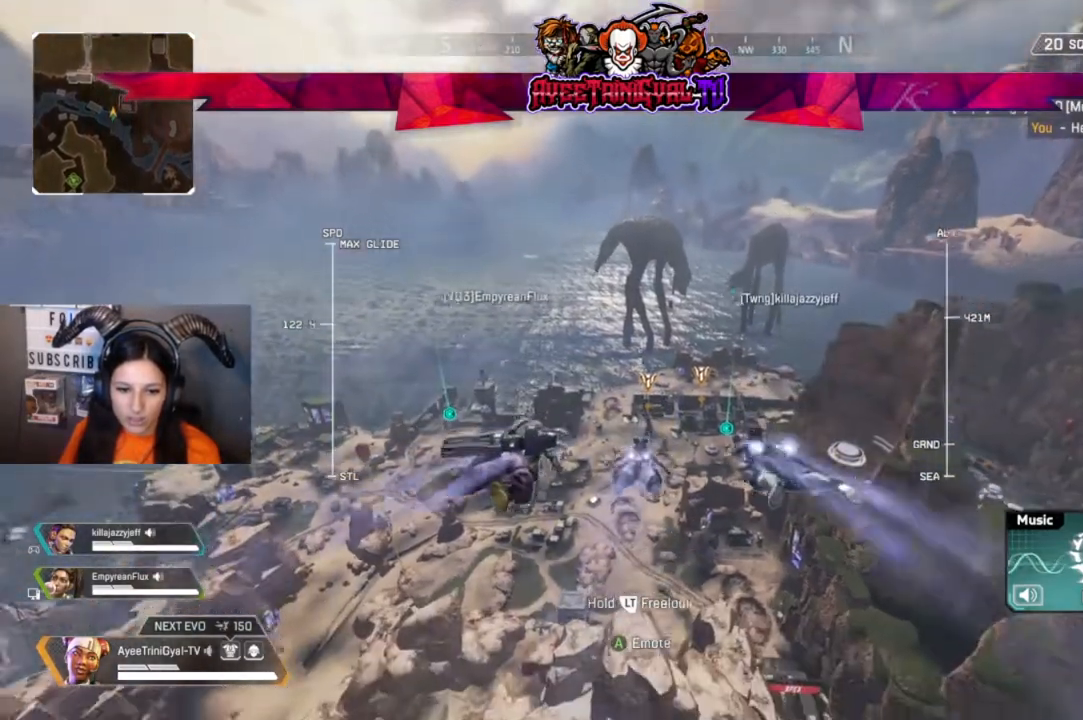
{"buttons": [], "left_stick": "up", "right_stick": "down", "events": []}
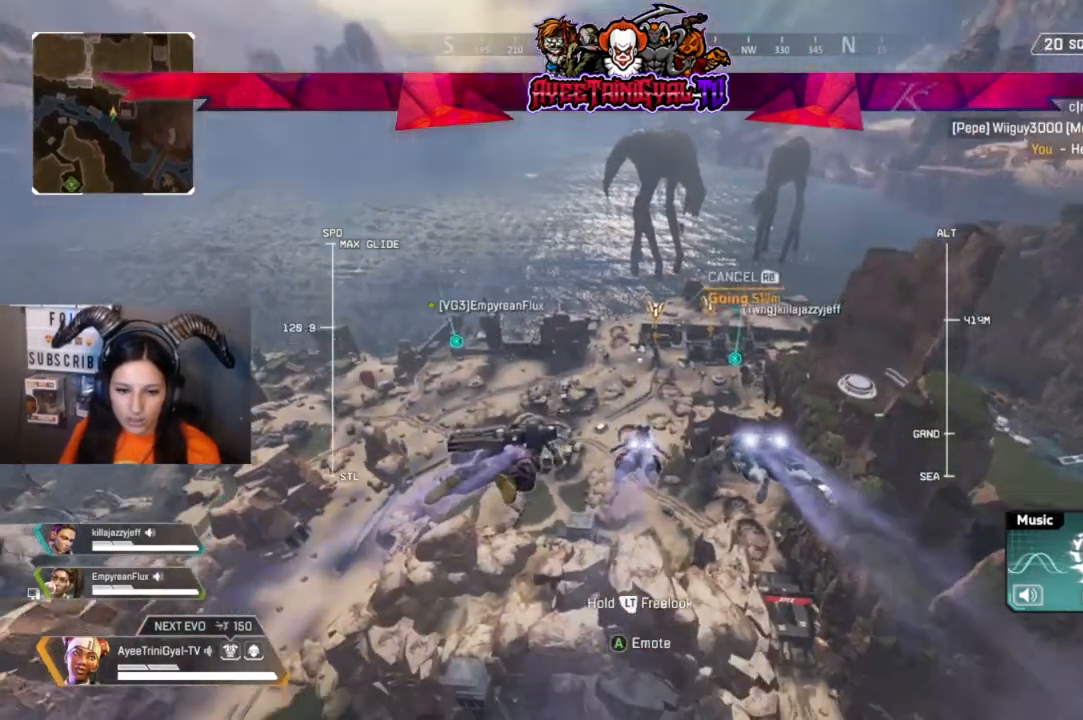
{"buttons": [], "left_stick": "up", "right_stick": "down", "events": []}
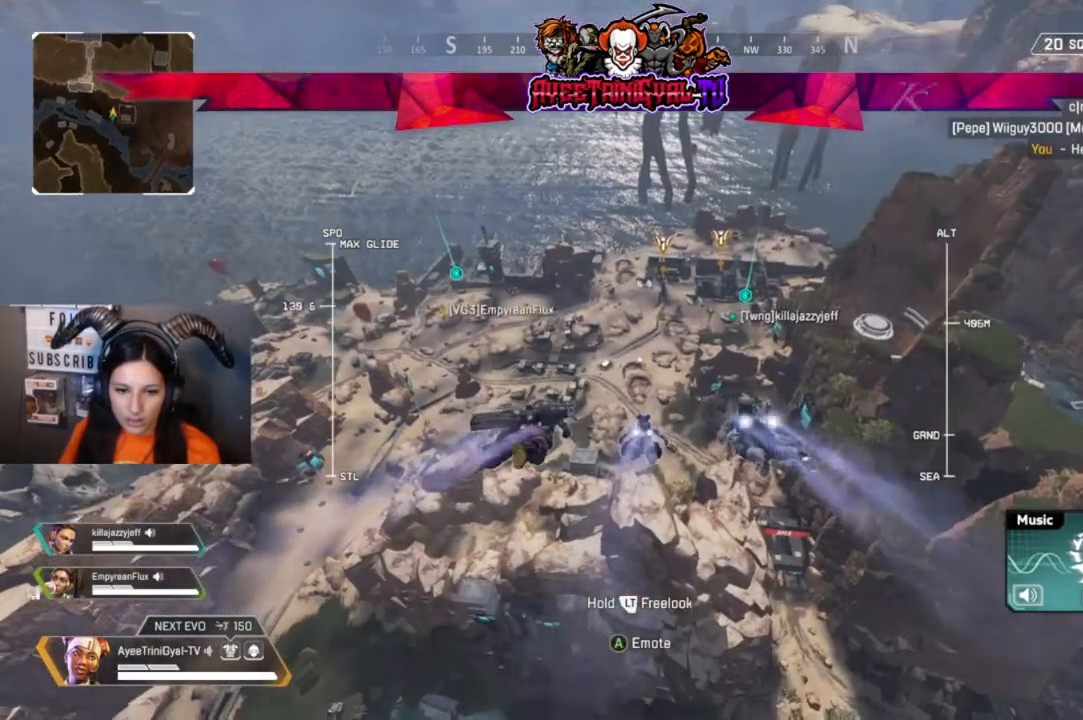
{"buttons": [], "left_stick": "up", "right_stick": "center", "events": [[300, "right_stick", "center"]]}
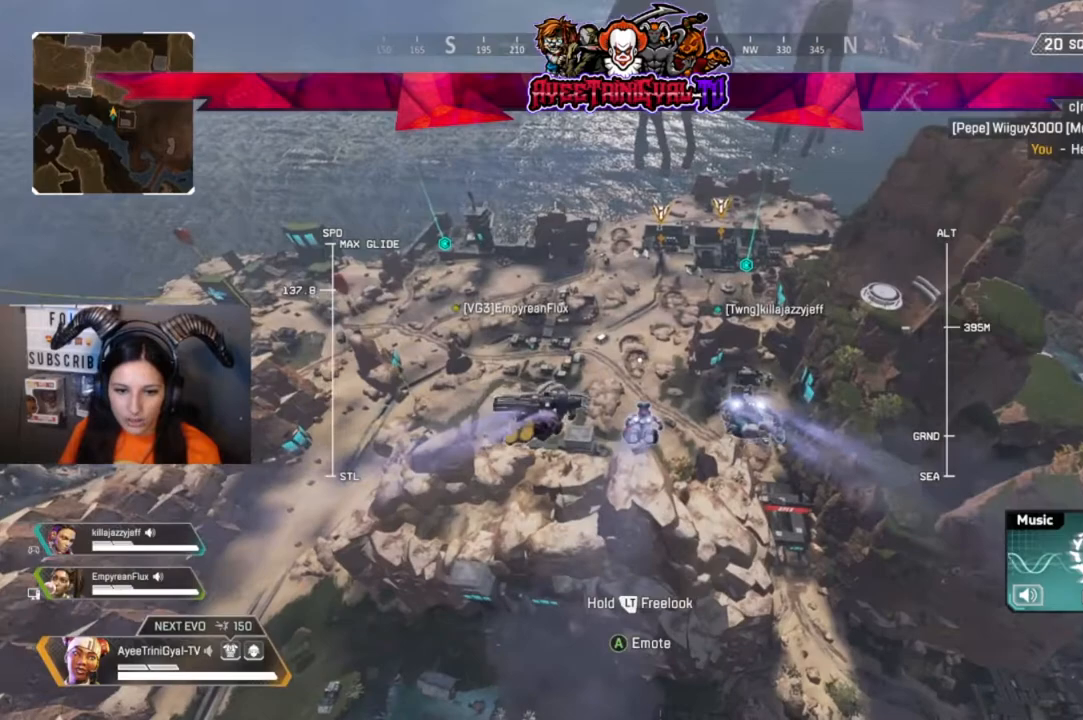
{"buttons": [], "left_stick": "up", "right_stick": "center", "events": []}
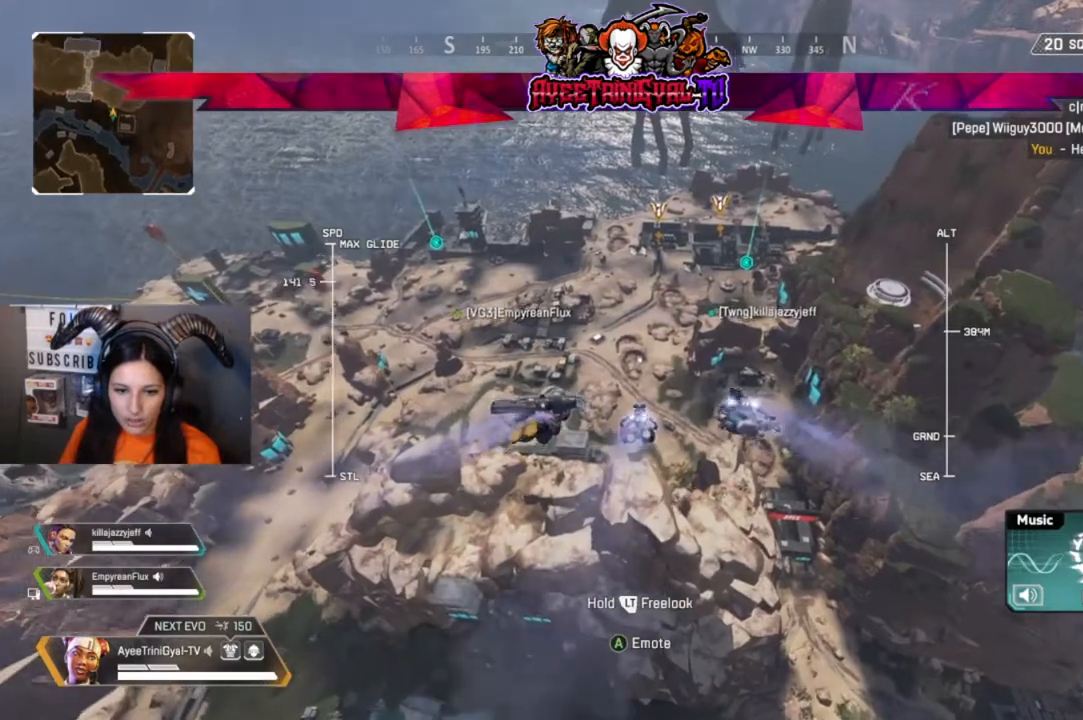
{"buttons": [], "left_stick": "up", "right_stick": "center", "events": []}
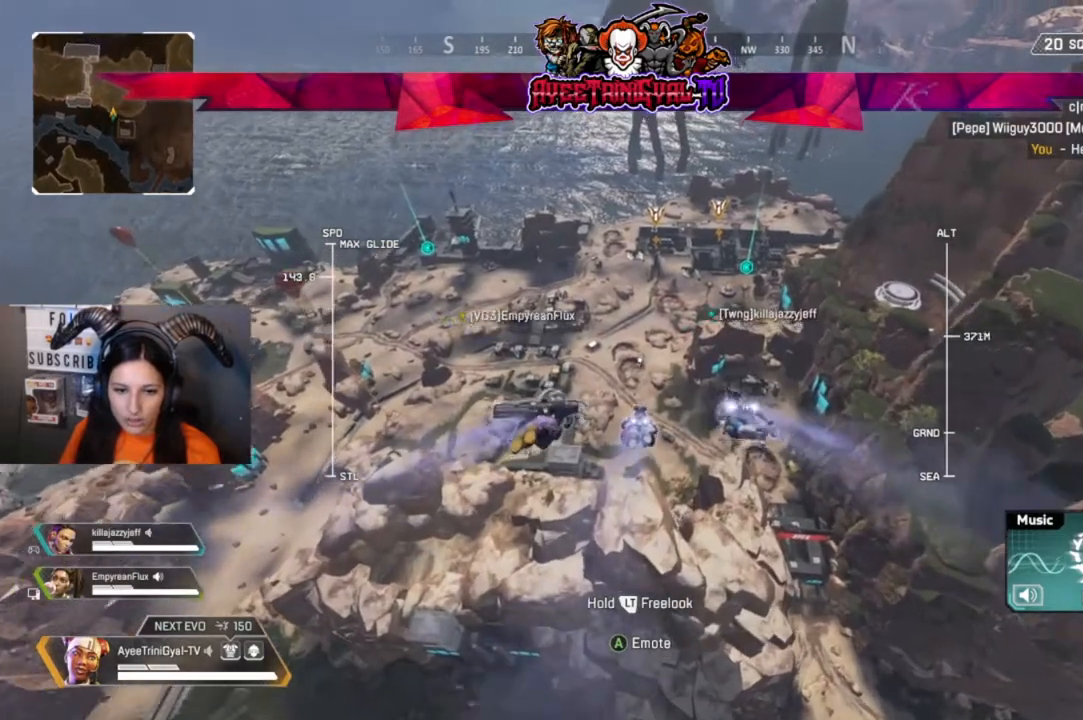
{"buttons": [], "left_stick": "up", "right_stick": "up", "events": [[467, "right_stick", "up"]]}
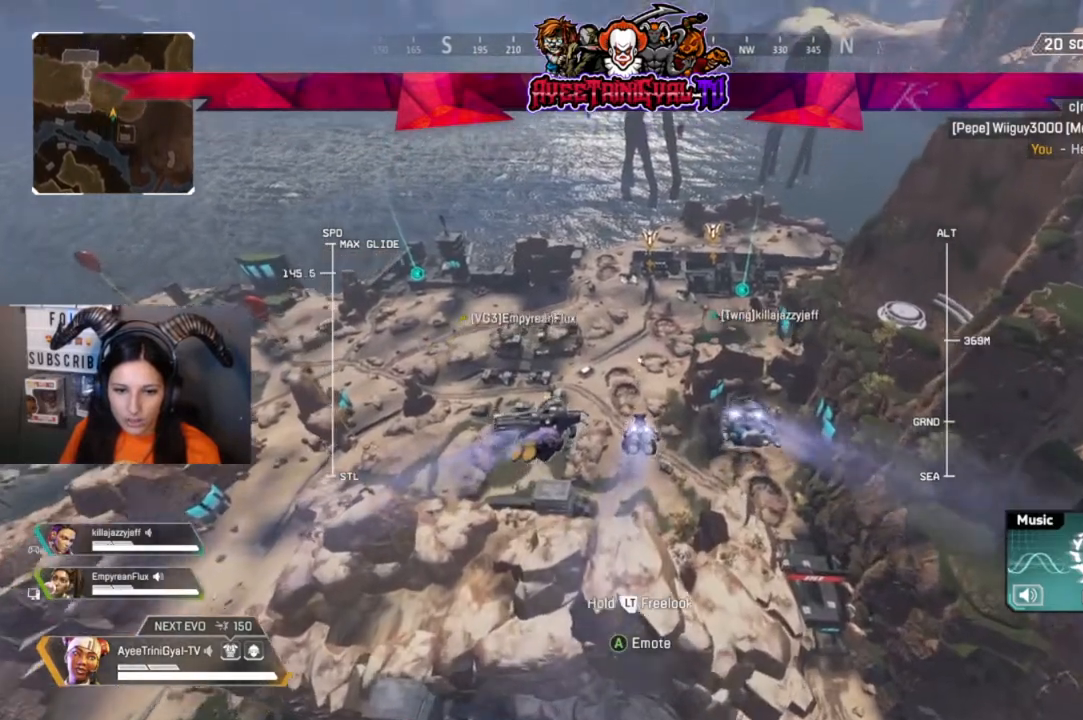
{"buttons": [], "left_stick": "up", "right_stick": "up", "events": []}
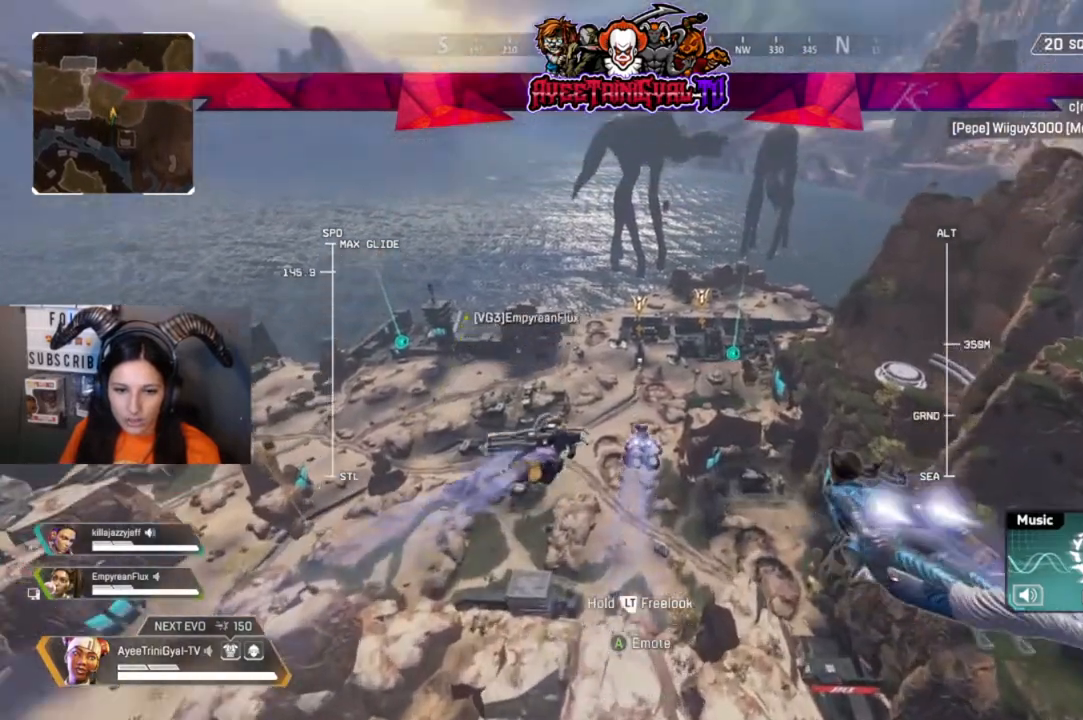
{"buttons": [], "left_stick": "up", "right_stick": "up", "events": []}
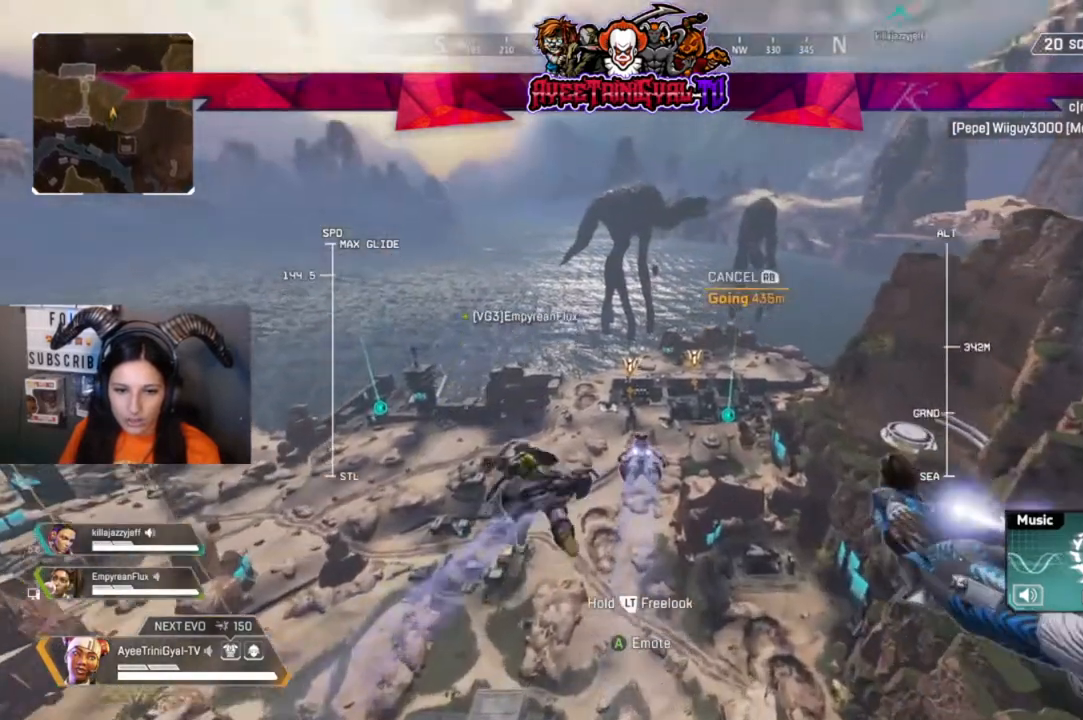
{"buttons": [], "left_stick": "up", "right_stick": "up", "events": []}
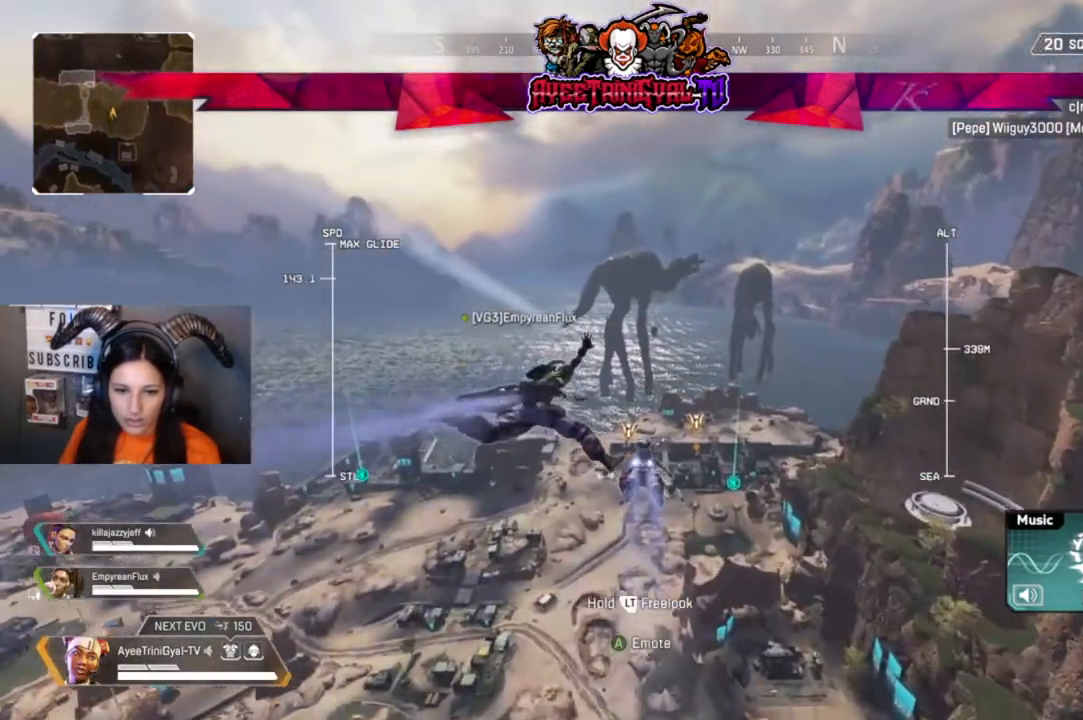
{"buttons": [], "left_stick": "up", "right_stick": "up", "events": []}
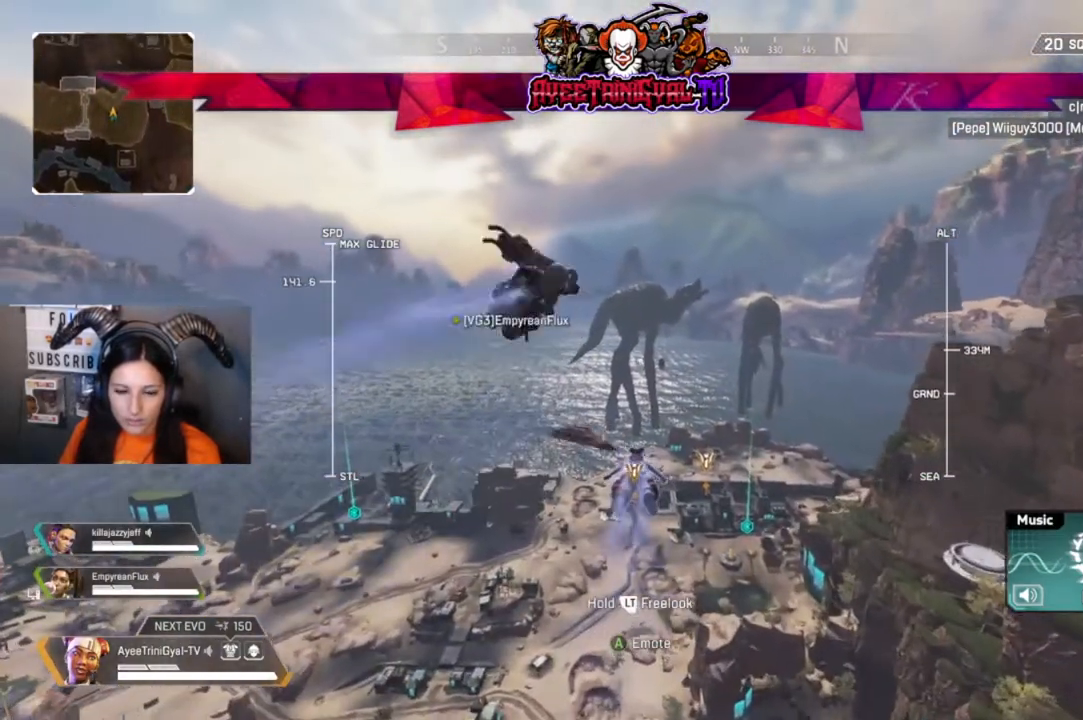
{"buttons": [], "left_stick": "up", "right_stick": "center", "events": [[33, "right_stick", "center"]]}
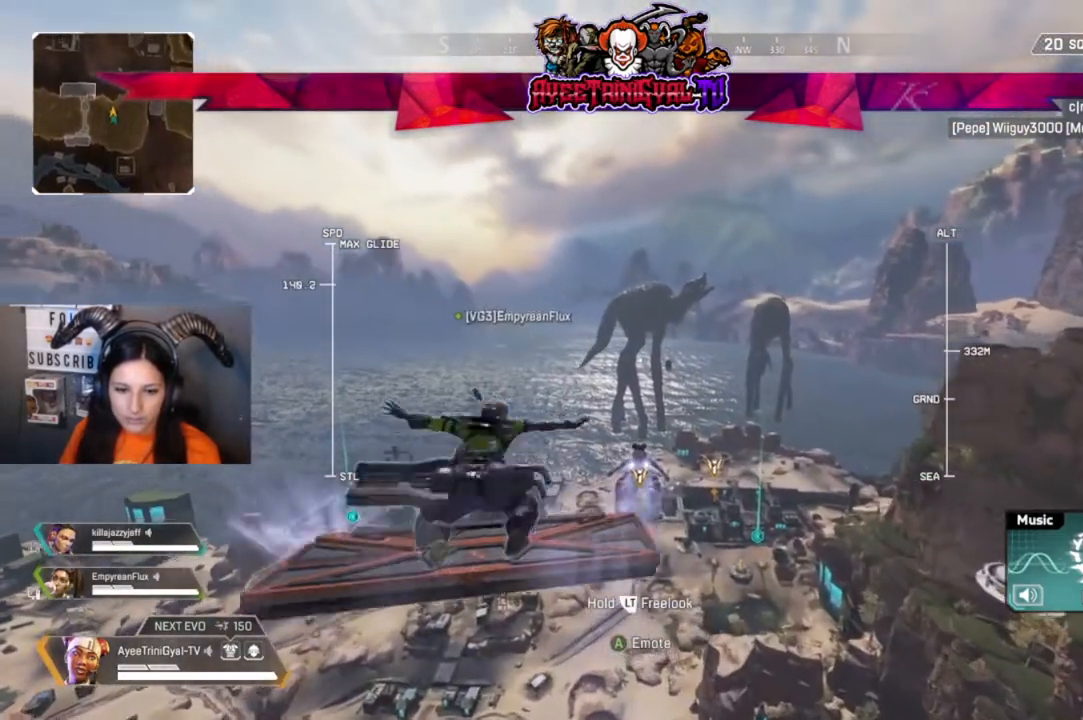
{"buttons": [], "left_stick": "up", "right_stick": "center", "events": []}
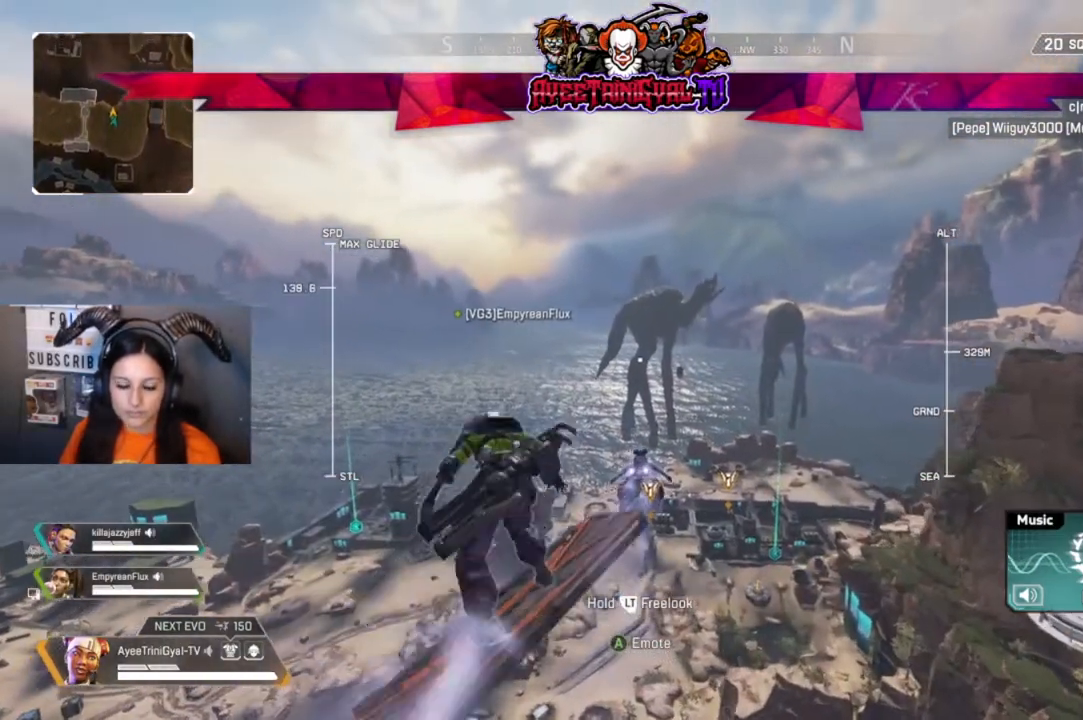
{"buttons": [], "left_stick": "up", "right_stick": "center", "events": []}
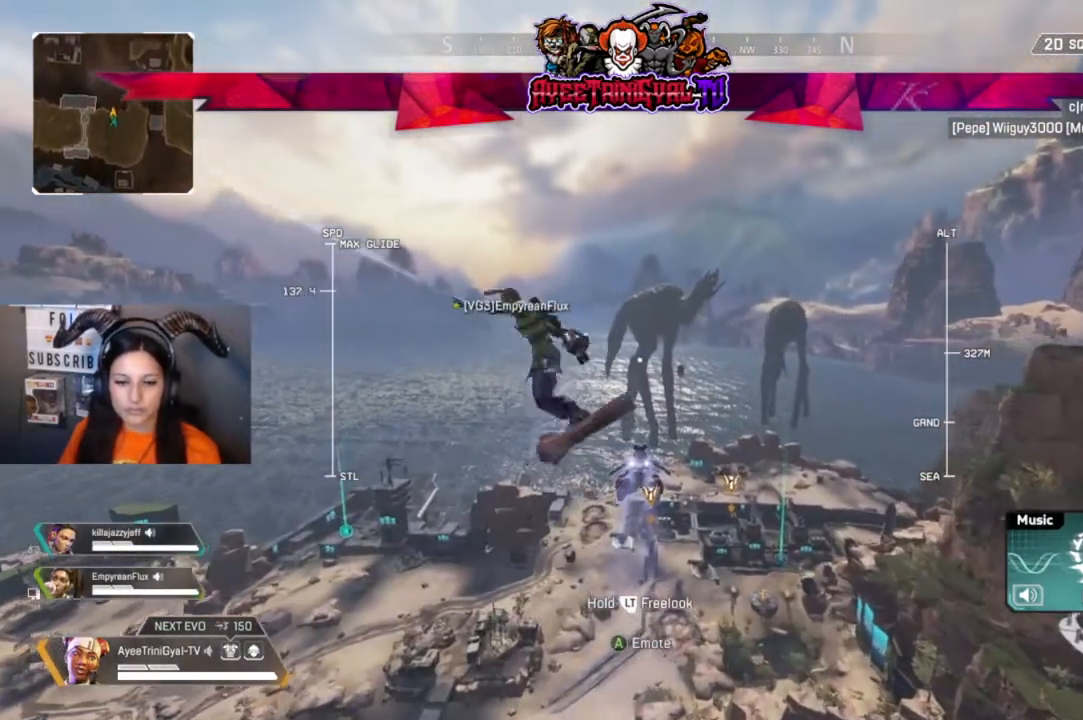
{"buttons": [], "left_stick": "up", "right_stick": "center", "events": []}
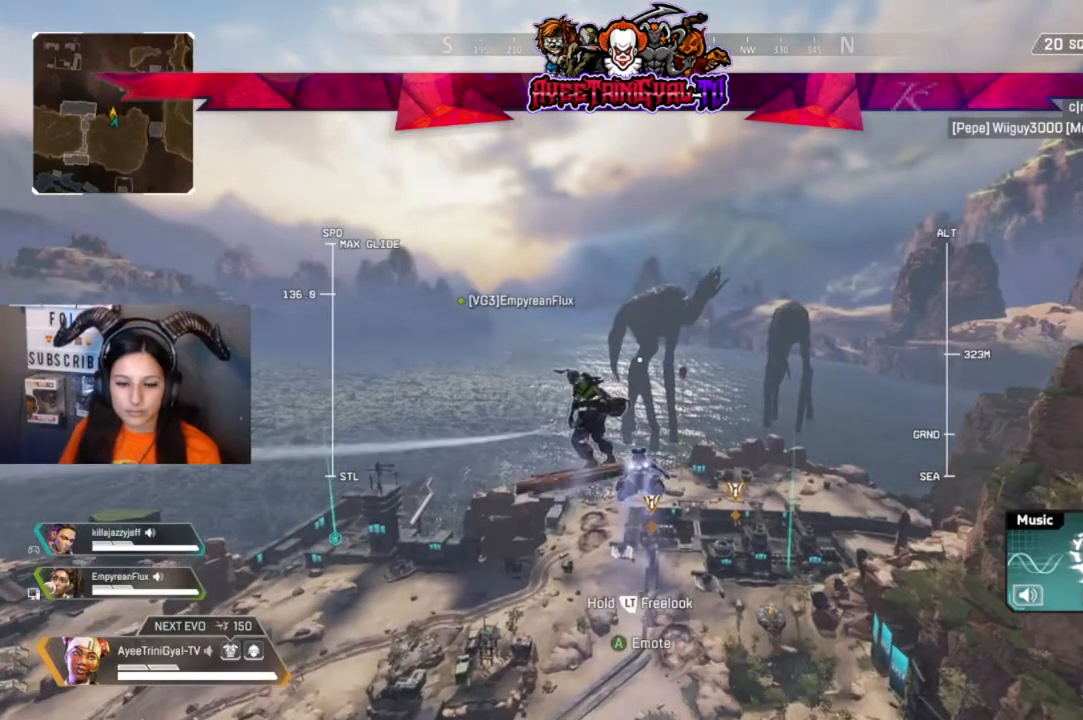
{"buttons": [], "left_stick": "up", "right_stick": "center", "events": []}
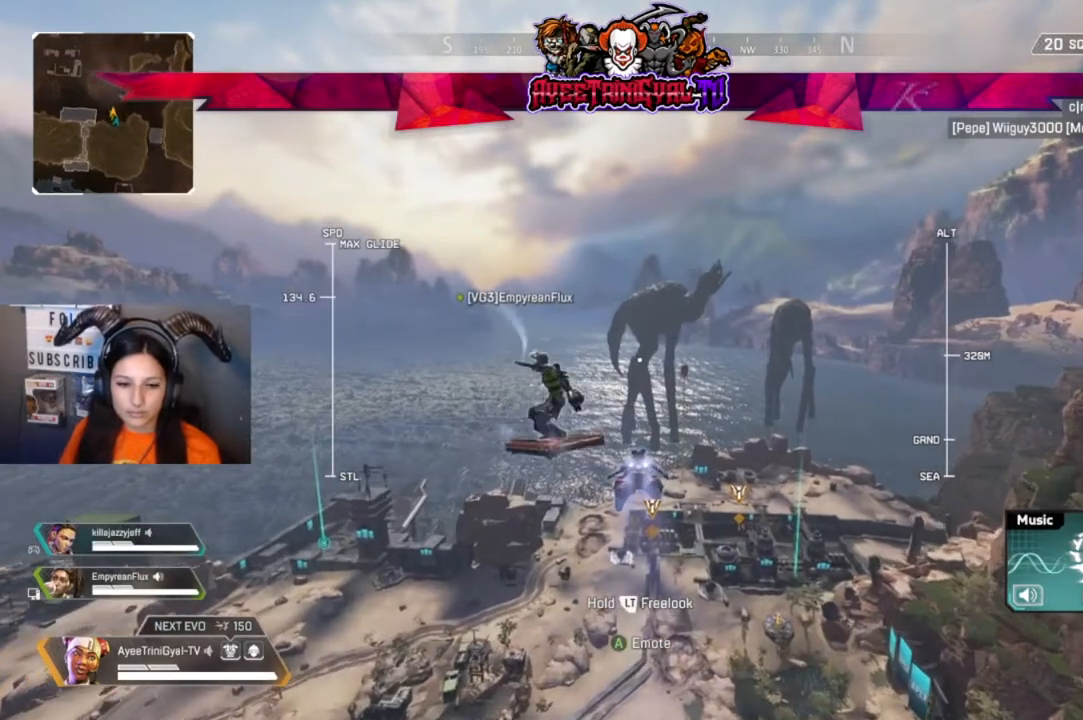
{"buttons": [], "left_stick": "up", "right_stick": "center", "events": []}
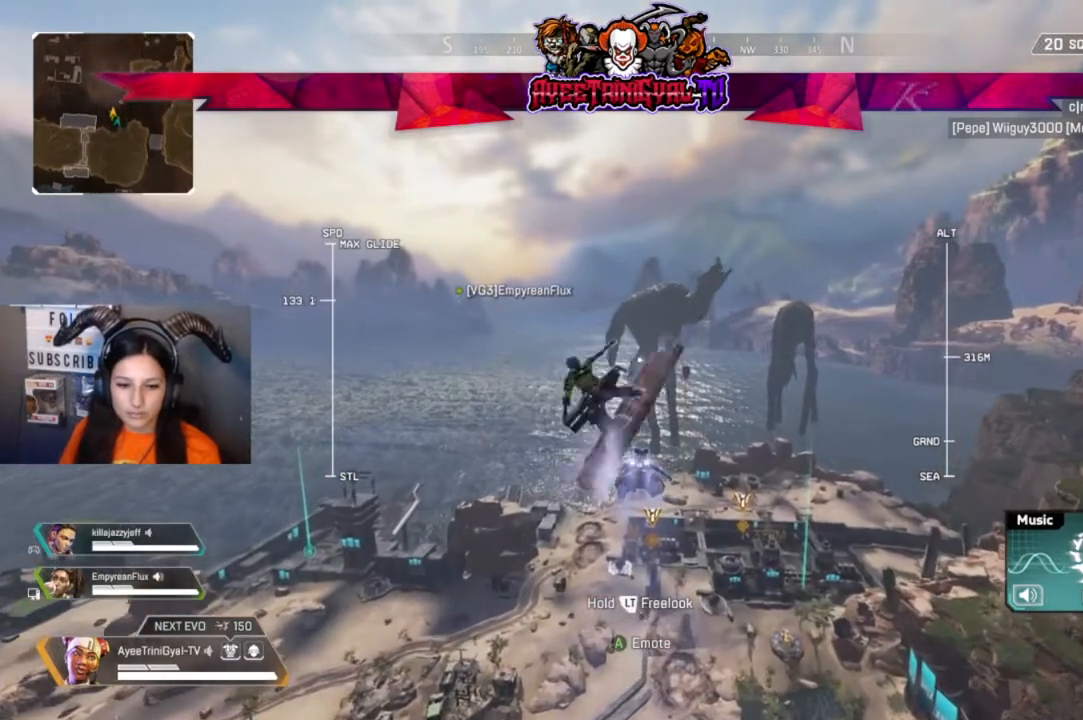
{"buttons": [], "left_stick": "up", "right_stick": "center", "events": []}
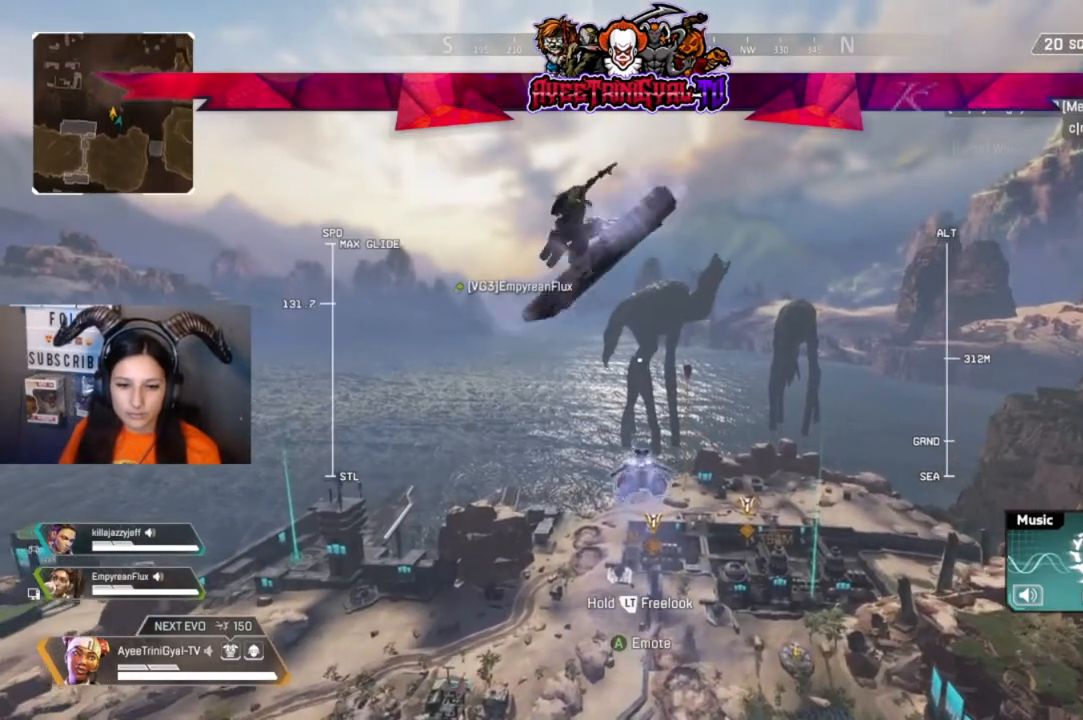
{"buttons": [], "left_stick": "up", "right_stick": "center", "events": []}
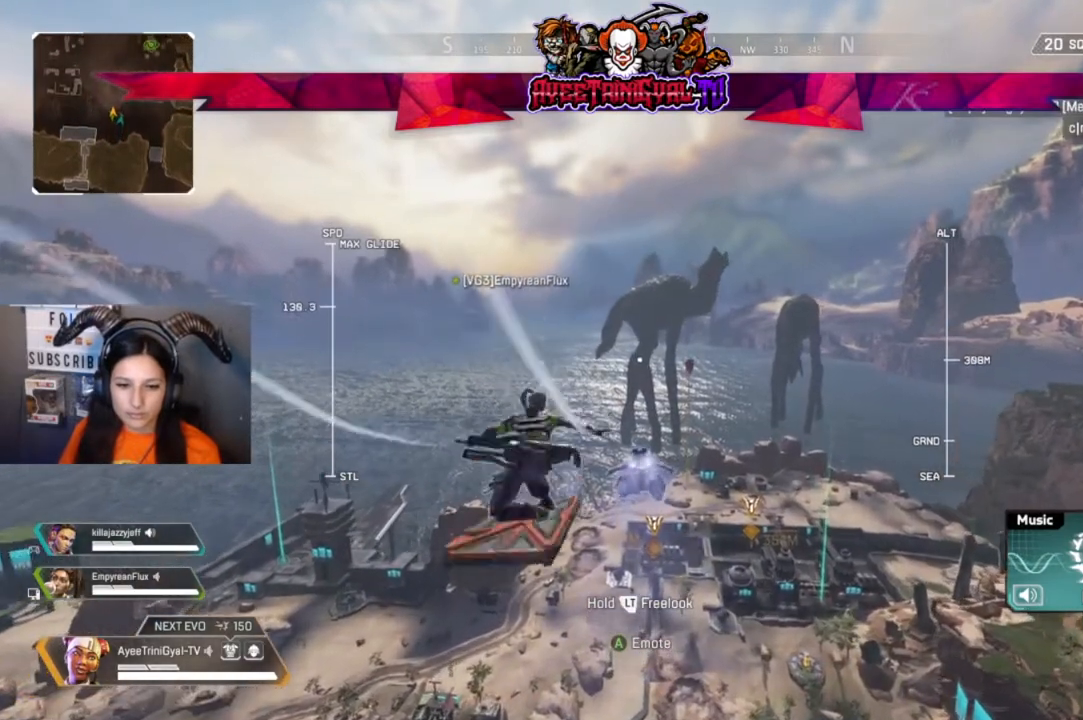
{"buttons": [], "left_stick": "up", "right_stick": "center", "events": []}
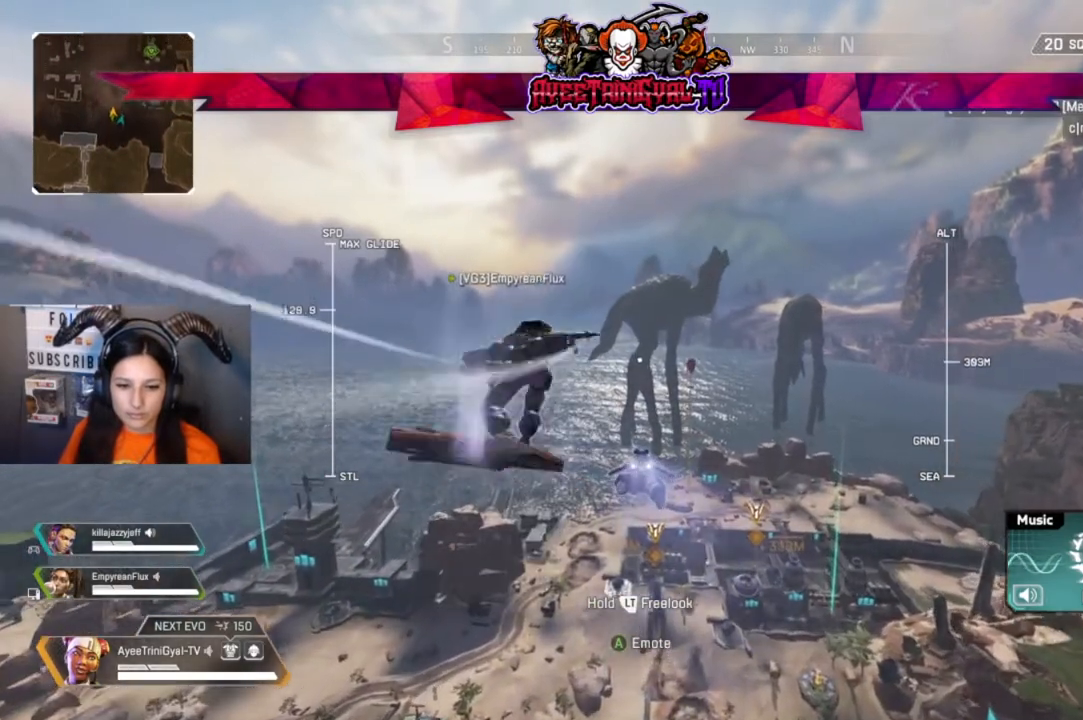
{"buttons": [], "left_stick": "up", "right_stick": "center", "events": []}
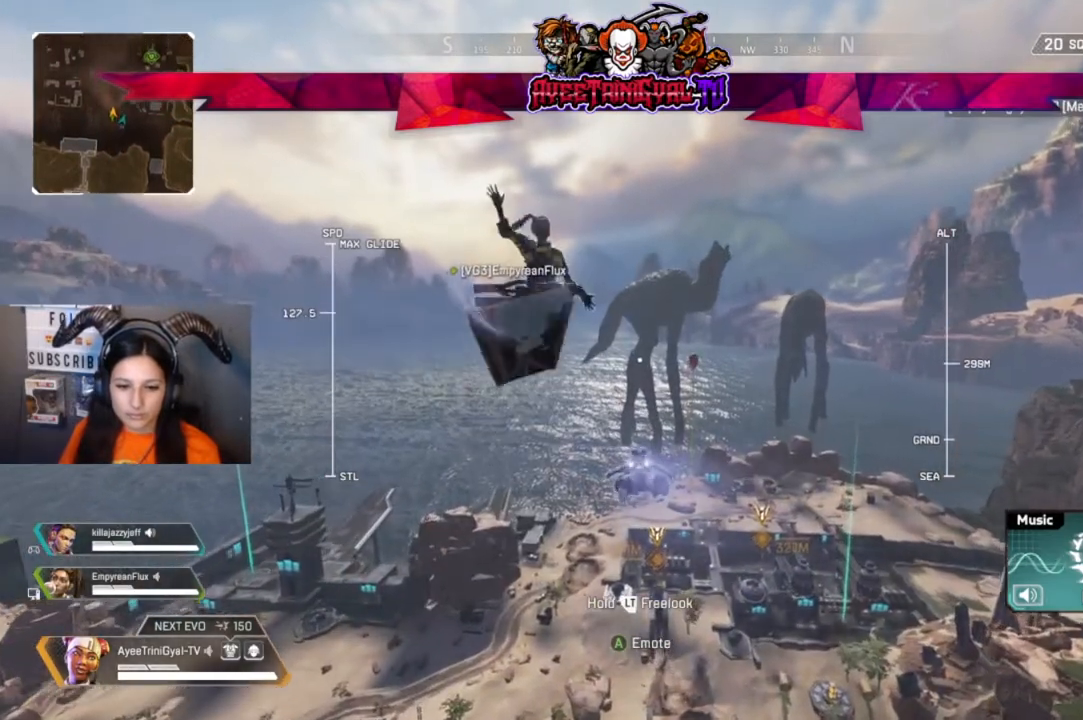
{"buttons": [], "left_stick": "up", "right_stick": "center", "events": []}
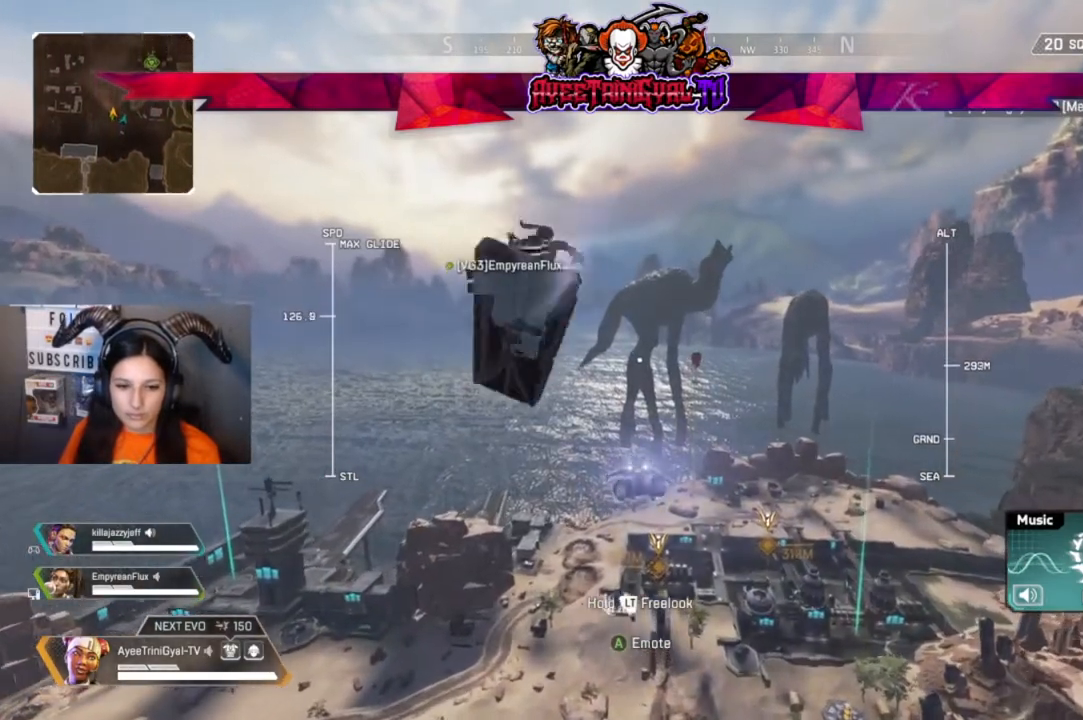
{"buttons": [], "left_stick": "up", "right_stick": "center", "events": []}
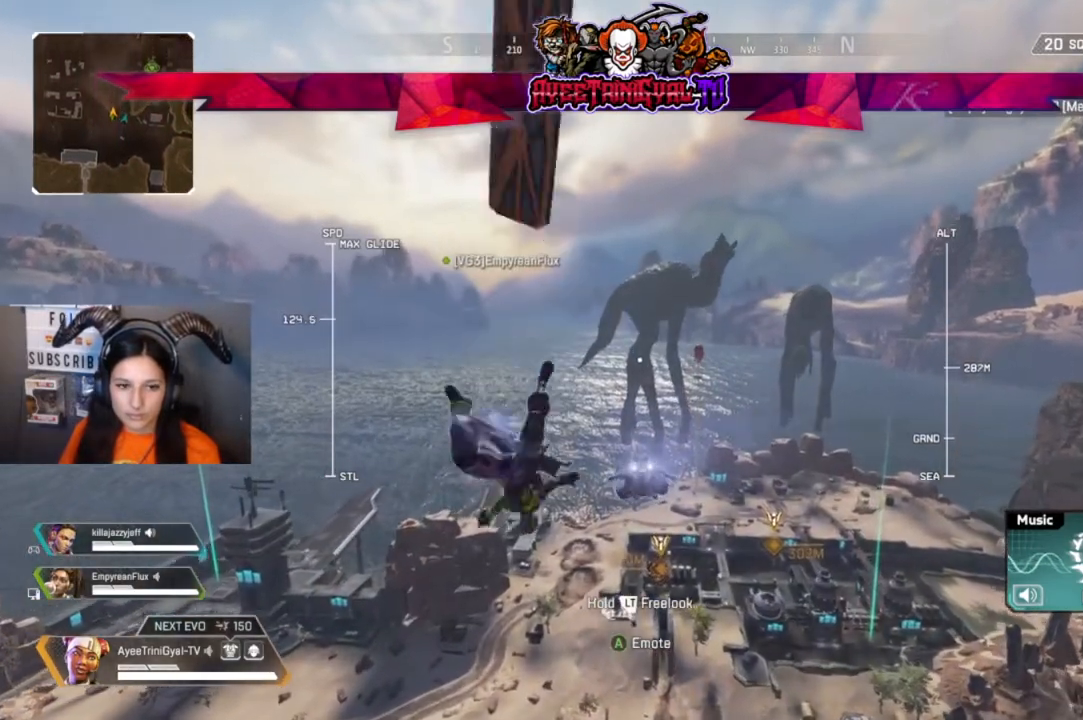
{"buttons": [], "left_stick": "up", "right_stick": "center", "events": []}
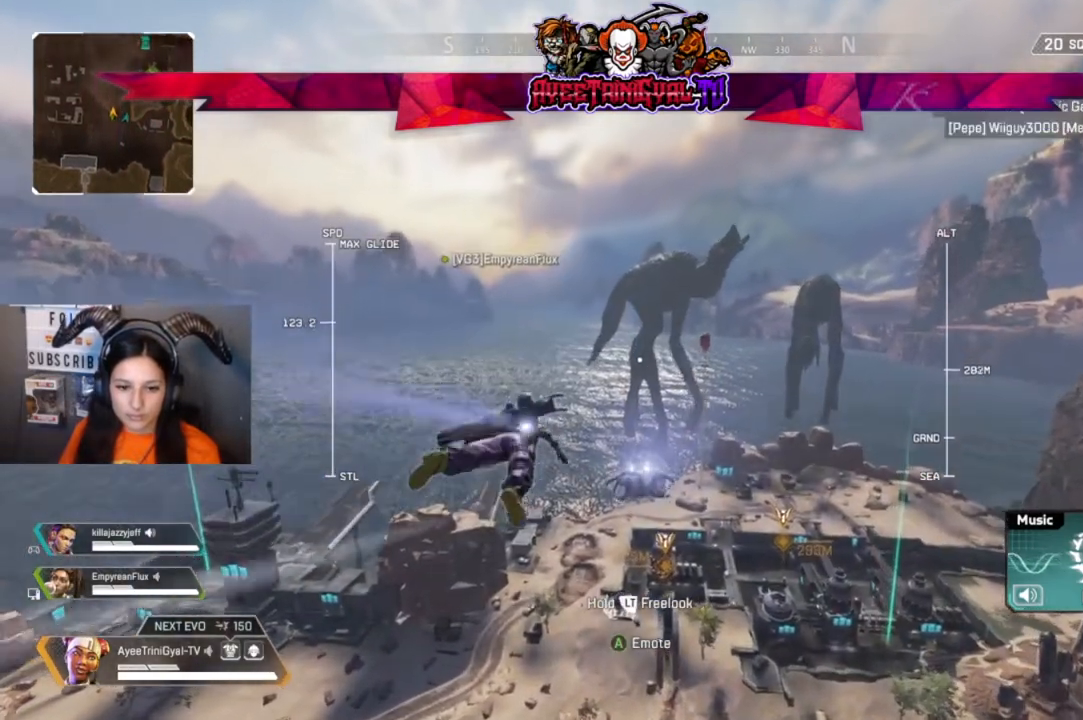
{"buttons": [], "left_stick": "up", "right_stick": "center", "events": []}
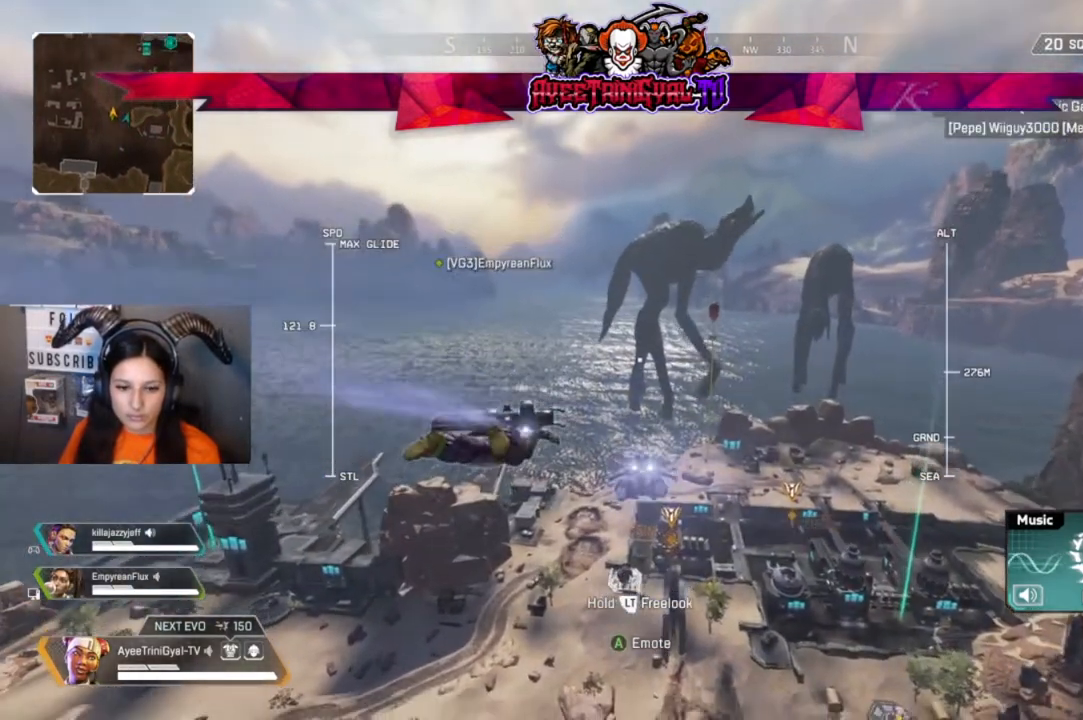
{"buttons": [], "left_stick": "up", "right_stick": "center", "events": []}
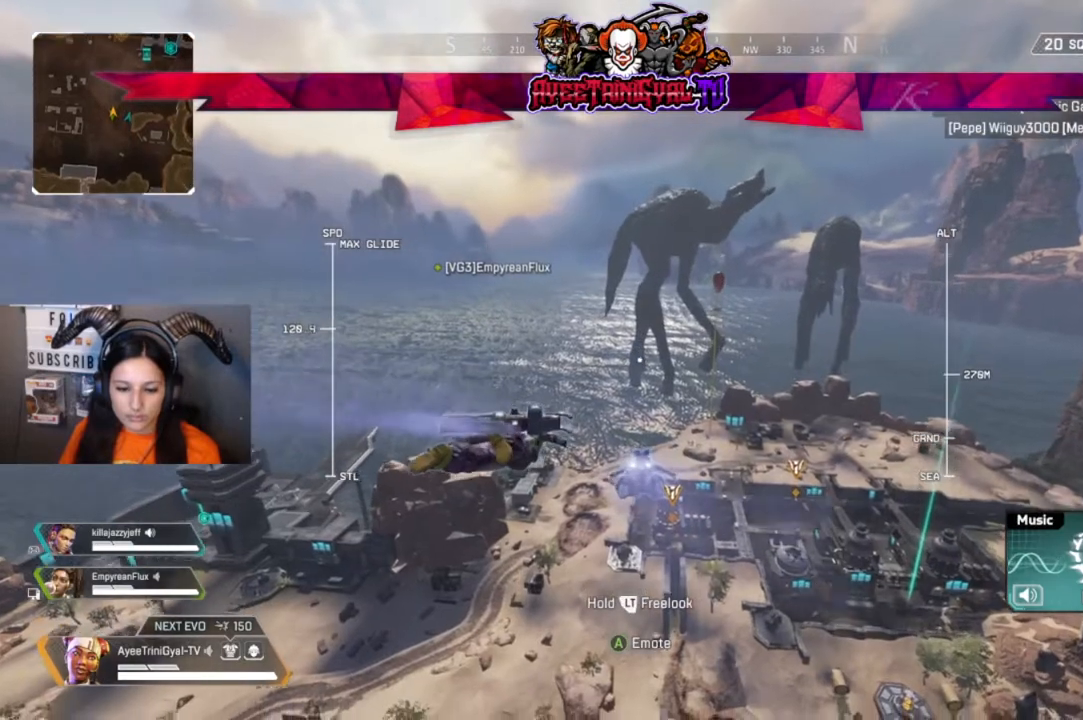
{"buttons": [], "left_stick": "up", "right_stick": "center", "events": []}
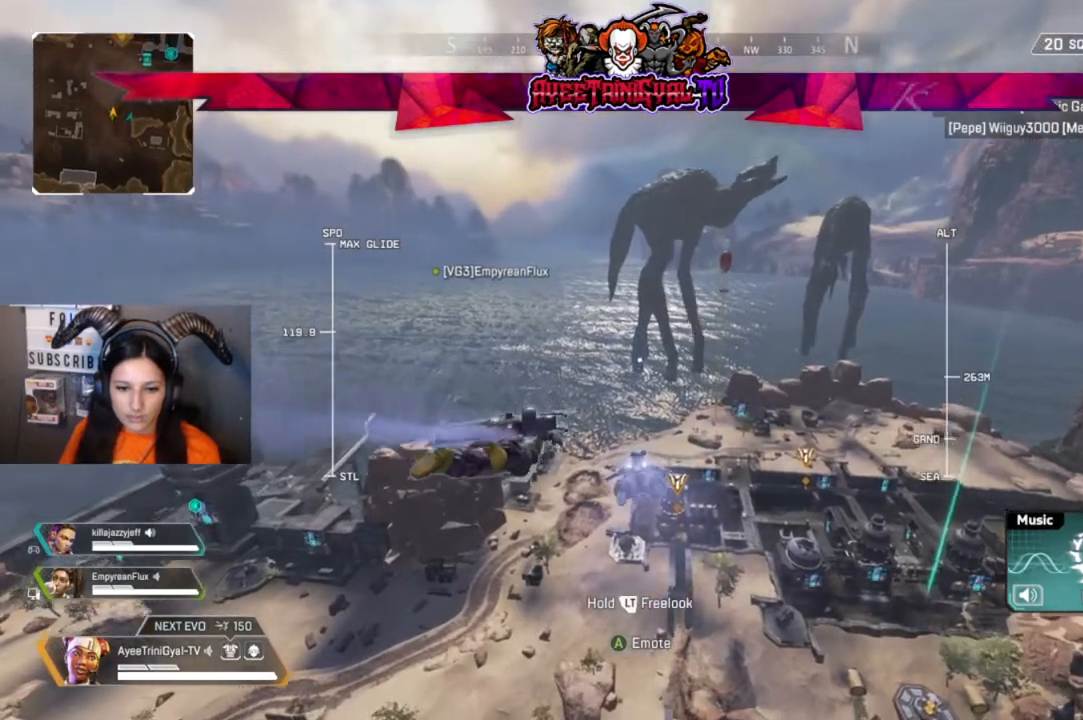
{"buttons": [], "left_stick": "up", "right_stick": "center", "events": []}
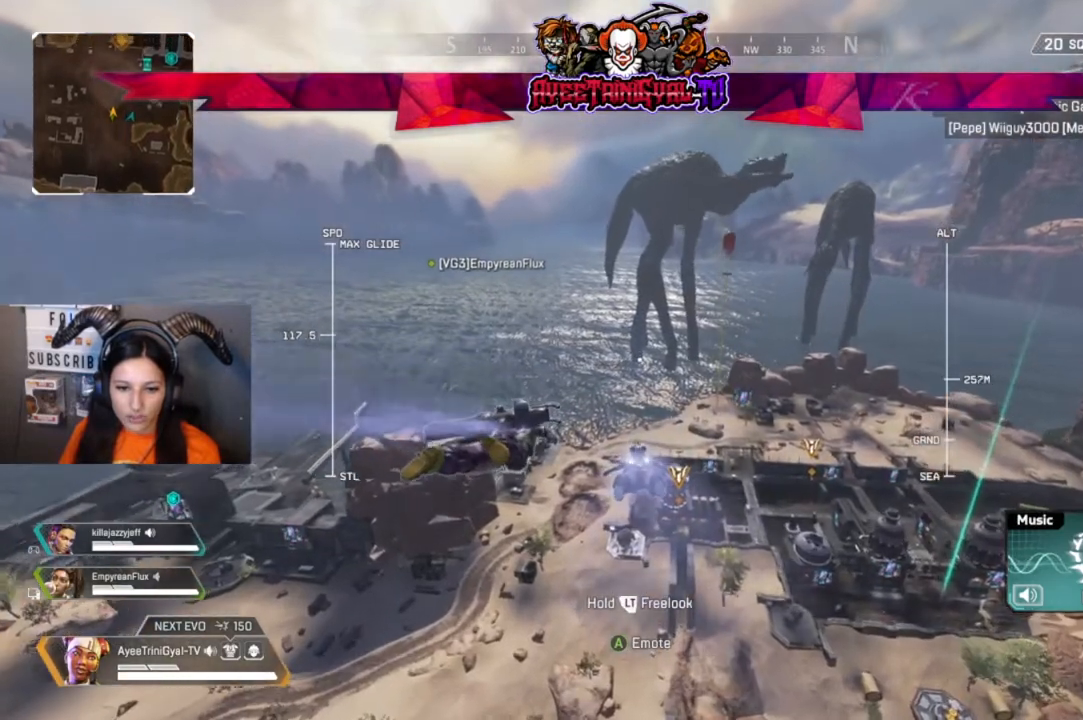
{"buttons": [], "left_stick": "up", "right_stick": "center", "events": []}